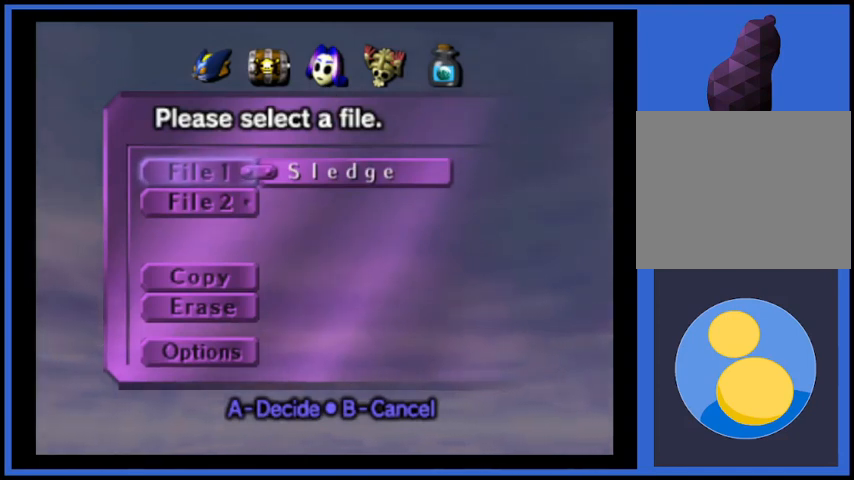
Gameplay with a controller (Xbox layout); each line is a JSON object with the inputs held at the frame after it. "events" lists button and stick changes between this image and that frame as [ms after this image, input, new state], when the widget could be followed in between. Not read: L3 R3.
{"buttons": [], "left_stick": "up", "right_stick": "center", "events": [[209, "left_stick", "up-right"], [375, "left_stick", "down-left"], [500, "left_stick", "up"]]}
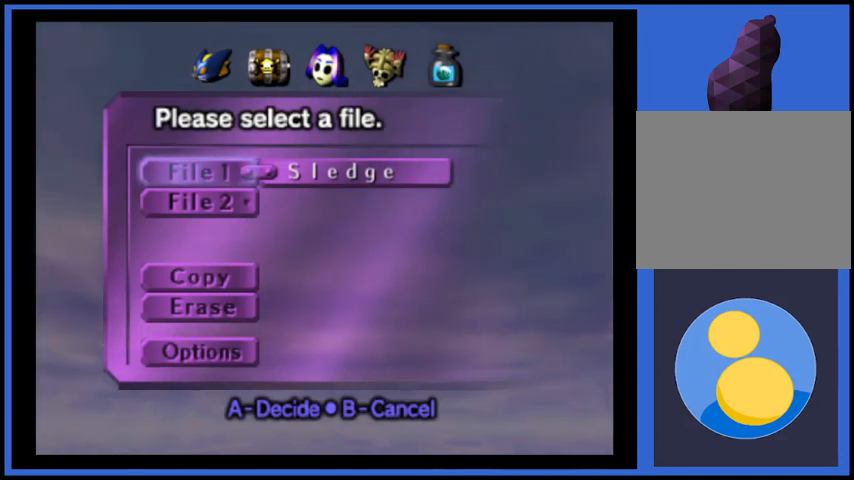
{"buttons": [], "left_stick": "center", "right_stick": "center", "events": [[167, "left_stick", "down"], [292, "left_stick", "center"]]}
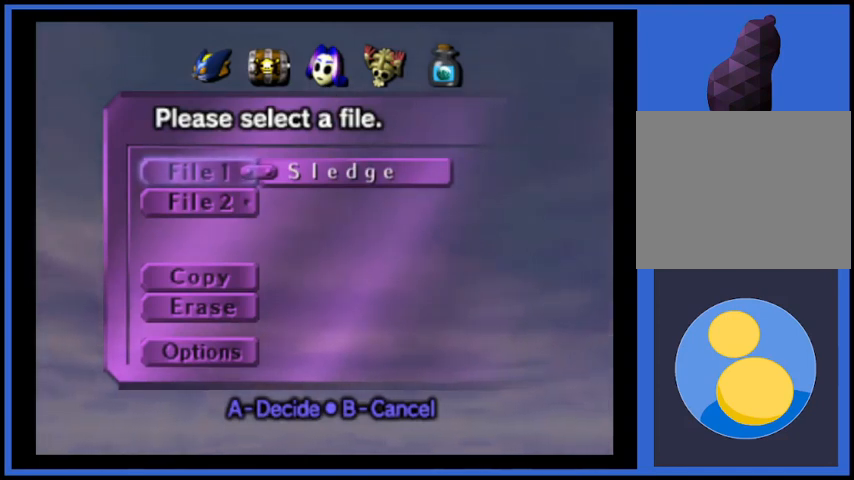
{"buttons": [], "left_stick": "center", "right_stick": "center", "events": []}
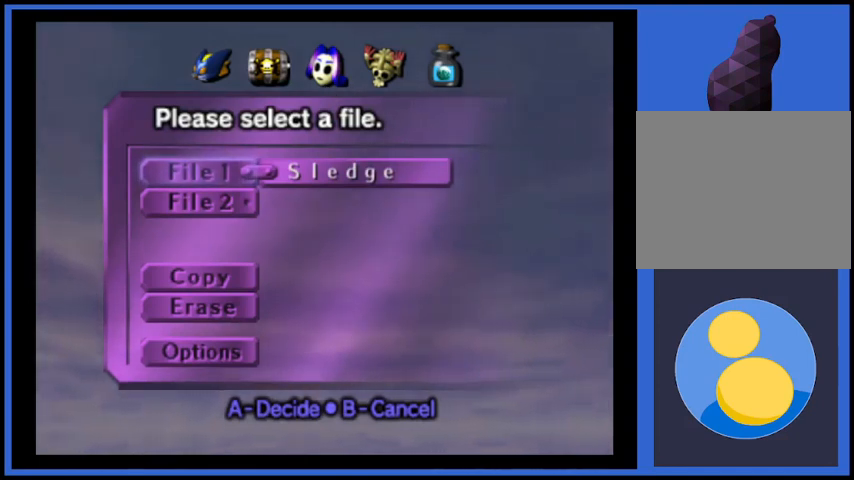
{"buttons": [], "left_stick": "center", "right_stick": "center", "events": []}
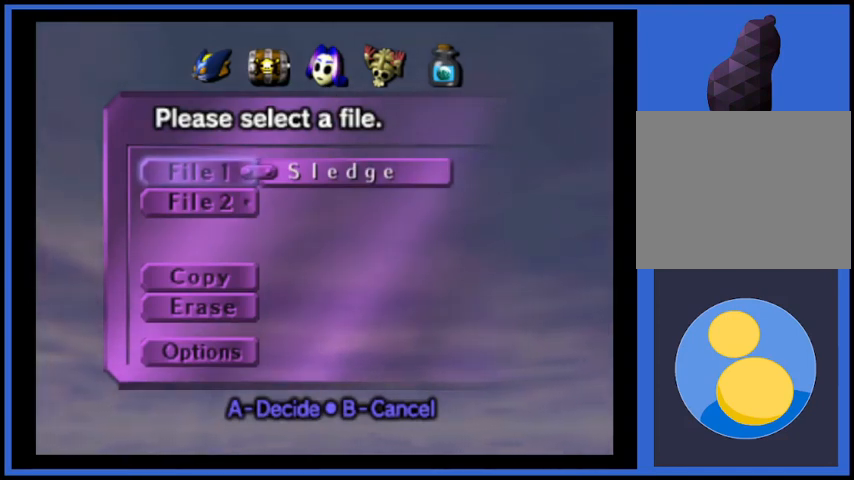
{"buttons": [], "left_stick": "center", "right_stick": "center", "events": []}
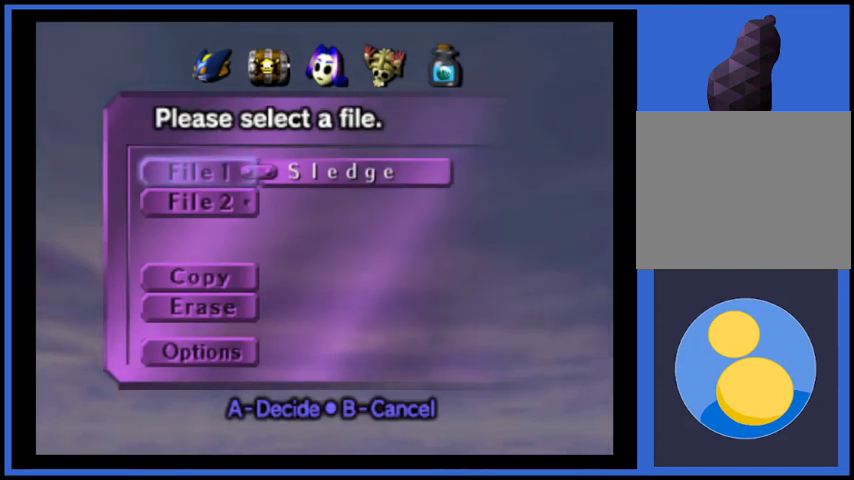
{"buttons": [], "left_stick": "center", "right_stick": "center", "events": [[250, "X", "down"], [333, "X", "up"]]}